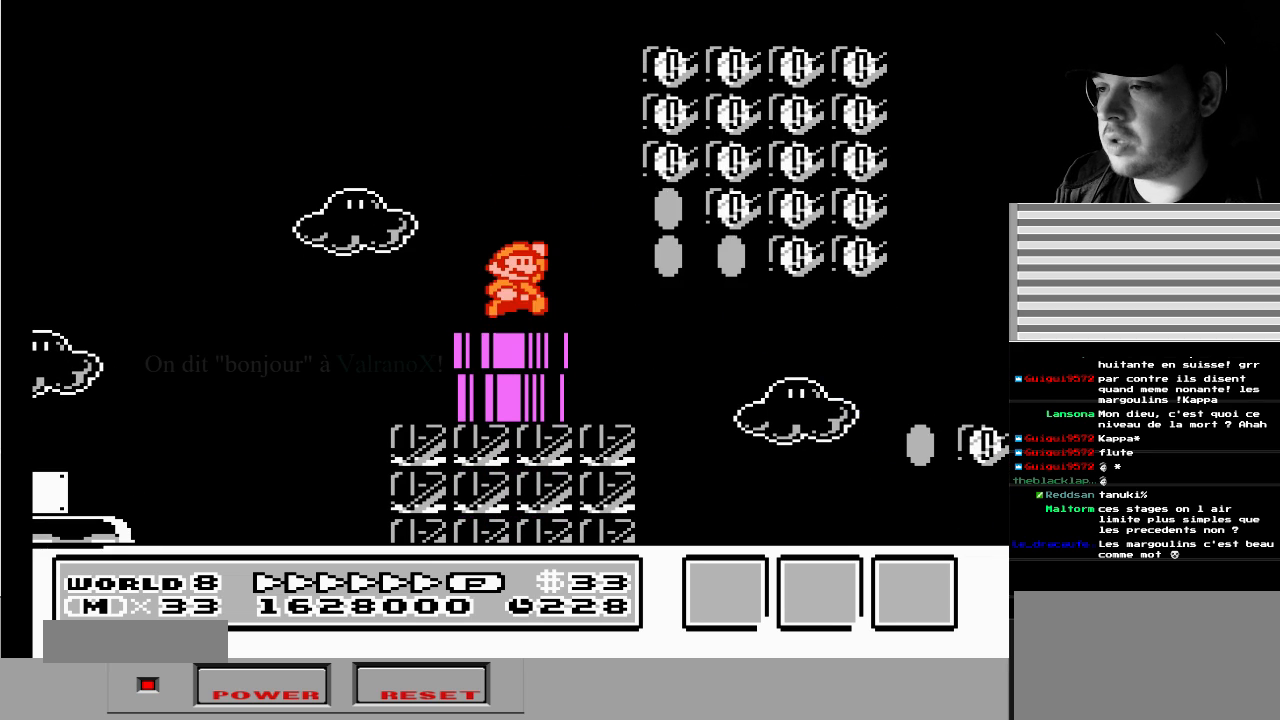
Gameplay with a controller (Nintendo layout); each line is a JSON object with the inputs held at the frame after it. "events" lists button and stick changes between this image and that frame as [ms after this image, input, new state], when the widget could be followed in between. Not read: L3 R3.
{"buttons": ["DPAD_LEFT"], "events": [[150, "DPAD_RIGHT", "up"], [300, "B", "down"], [333, "DPAD_LEFT", "down"], [467, "B", "up"], [500, "A", "up"]]}
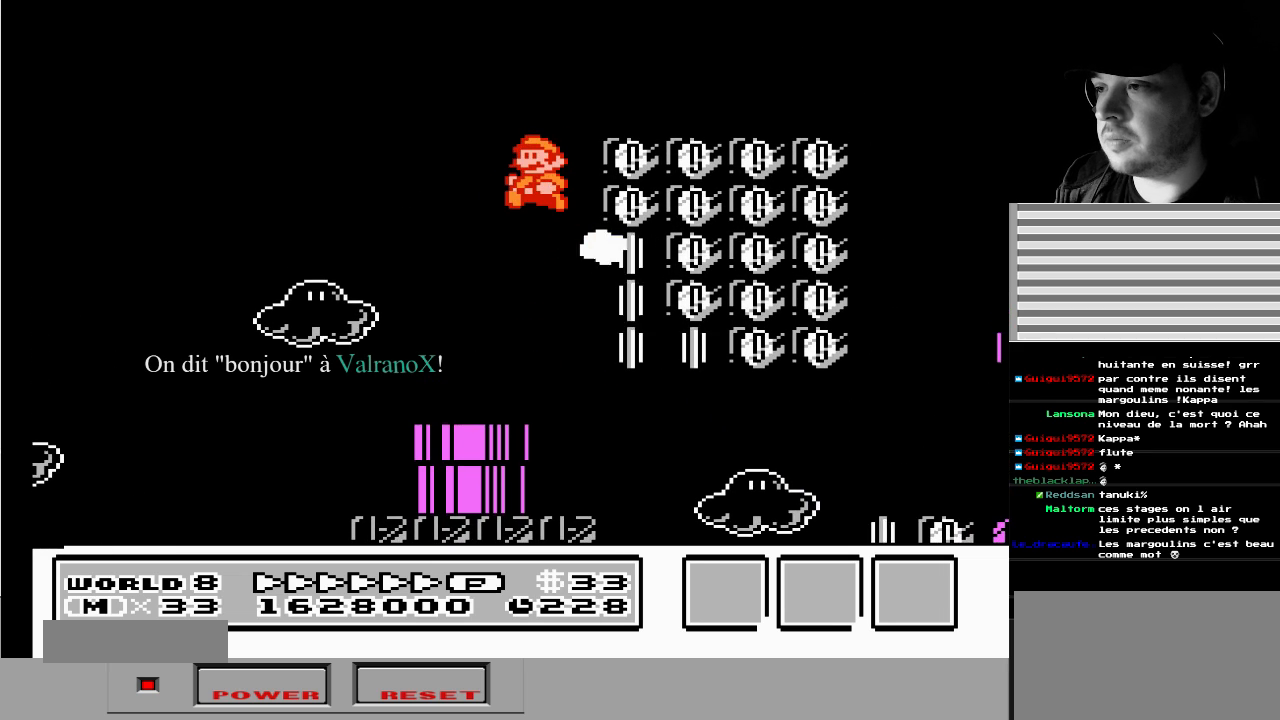
{"buttons": [], "events": [[83, "DPAD_LEFT", "up"], [233, "DPAD_RIGHT", "down"], [350, "DPAD_RIGHT", "up"]]}
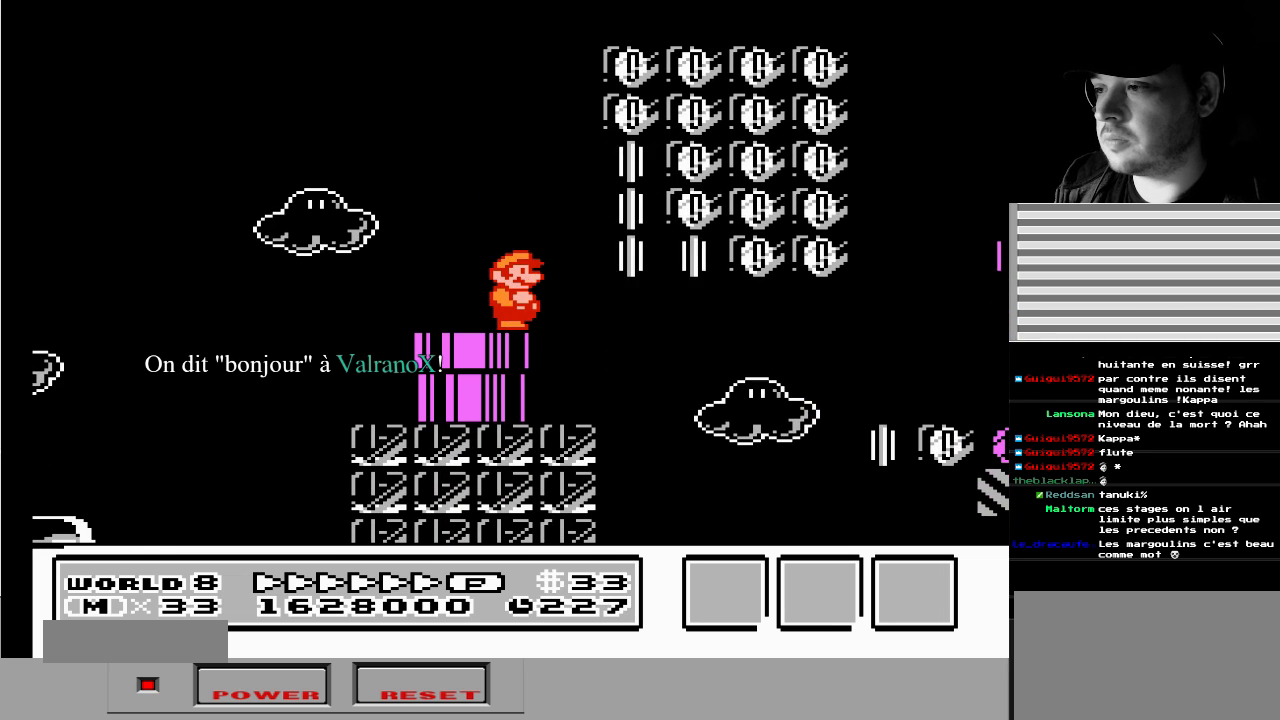
{"buttons": [], "events": [[133, "DPAD_RIGHT", "down"], [167, "A", "down"], [200, "A", "up"], [283, "DPAD_RIGHT", "up"]]}
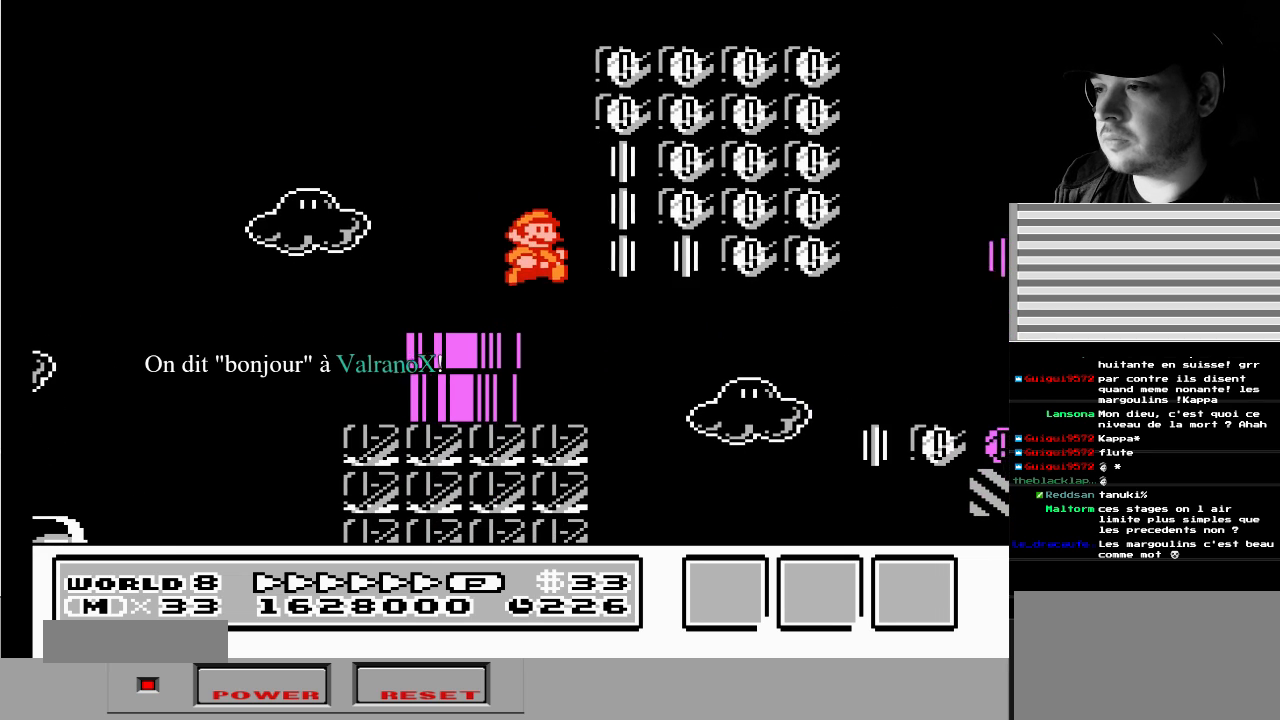
{"buttons": ["START"], "events": [[100, "DPAD_LEFT", "down"], [217, "DPAD_LEFT", "up"], [450, "START", "down"]]}
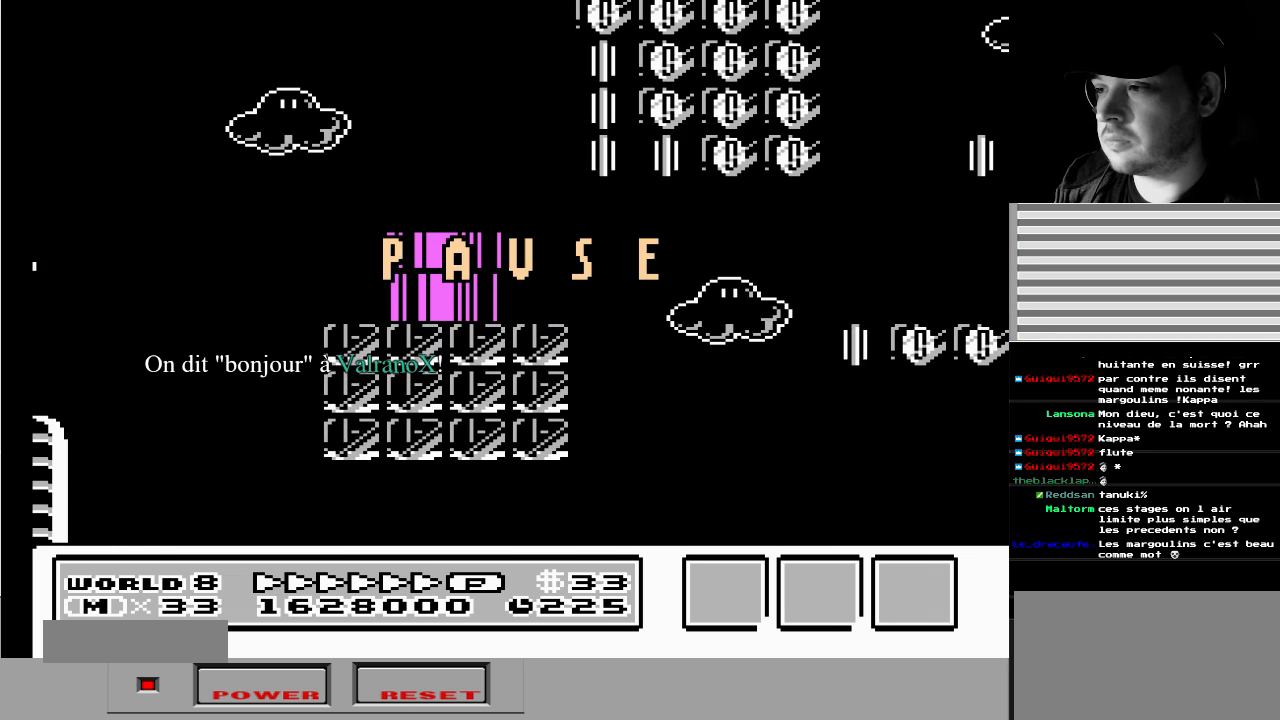
{"buttons": [], "events": [[83, "START", "up"]]}
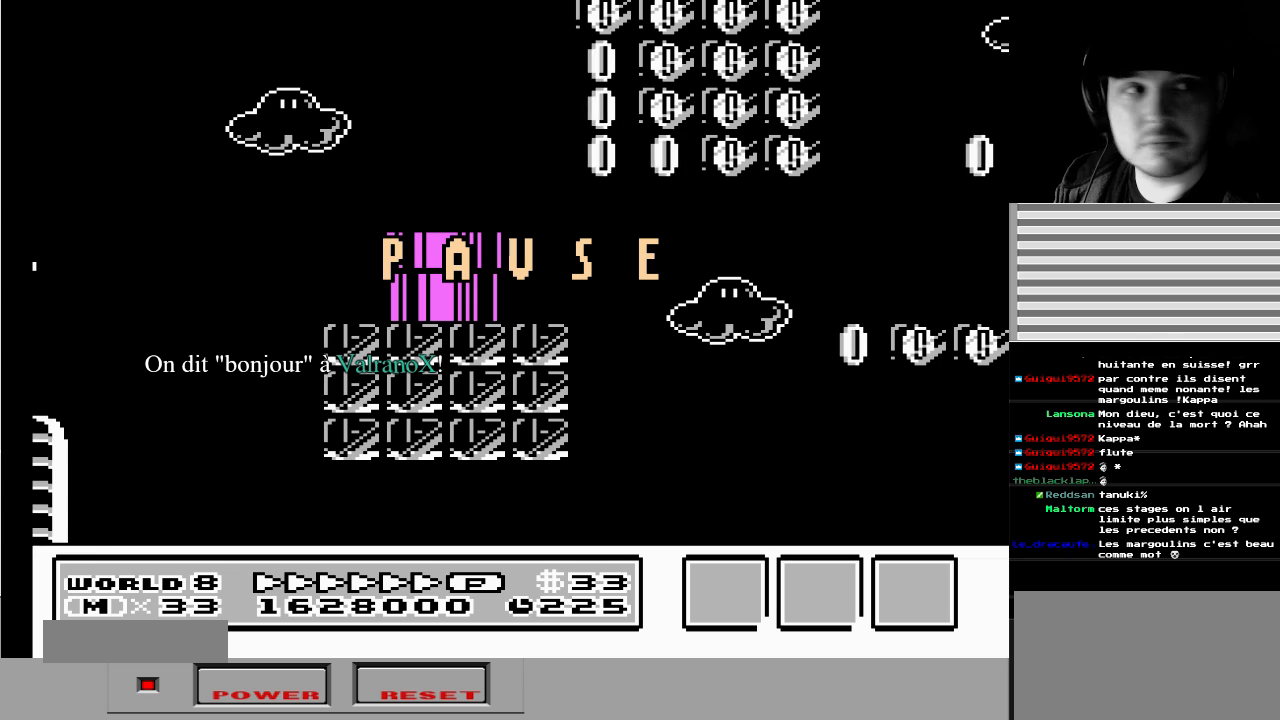
{"buttons": [], "events": []}
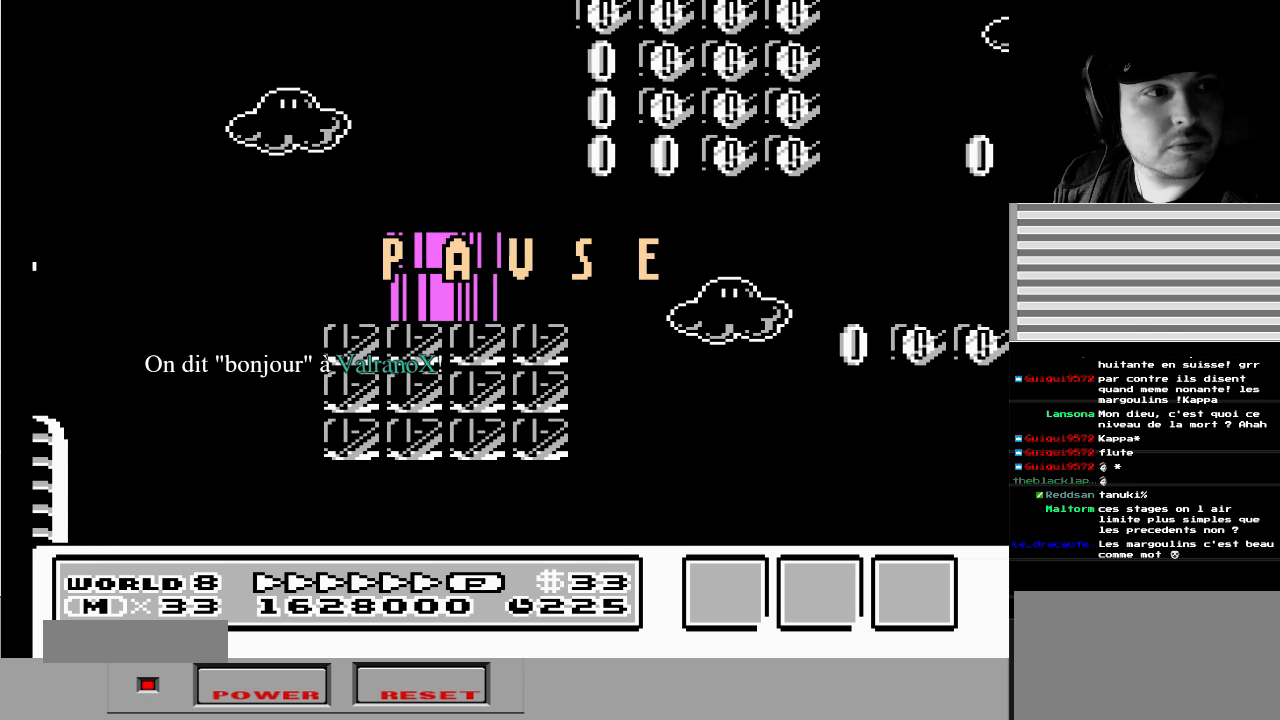
{"buttons": [], "events": []}
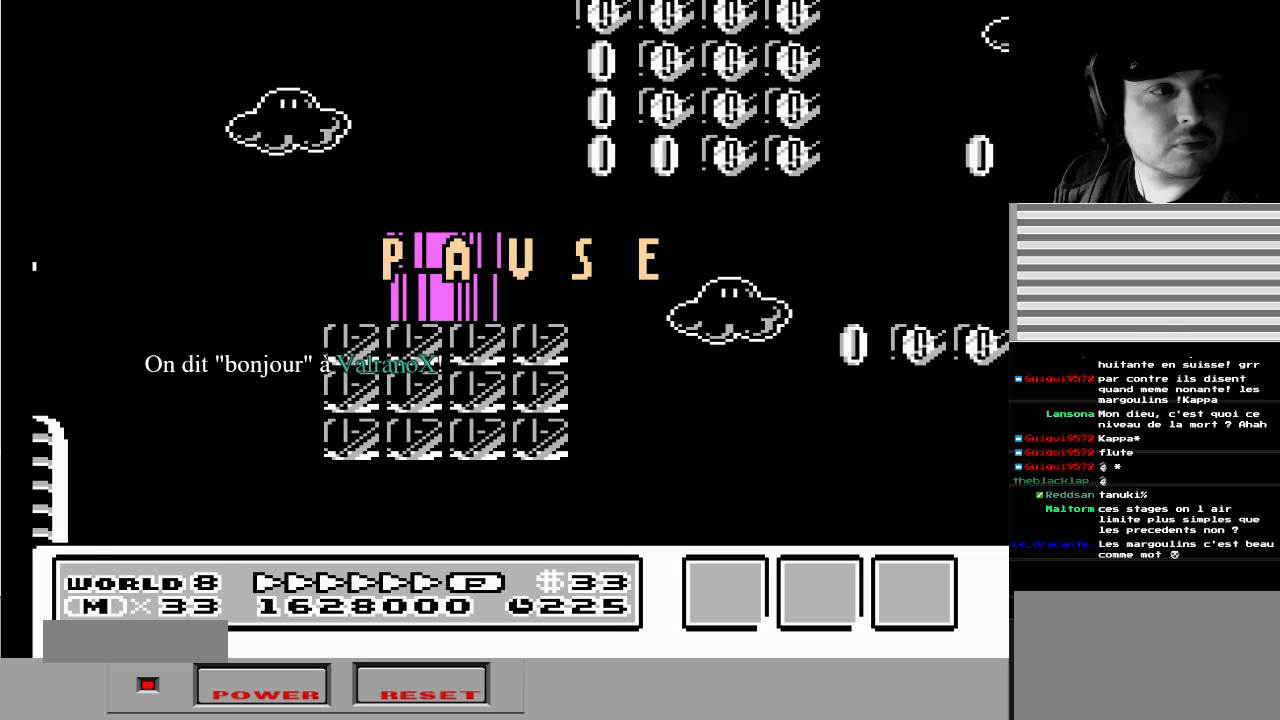
{"buttons": [], "events": []}
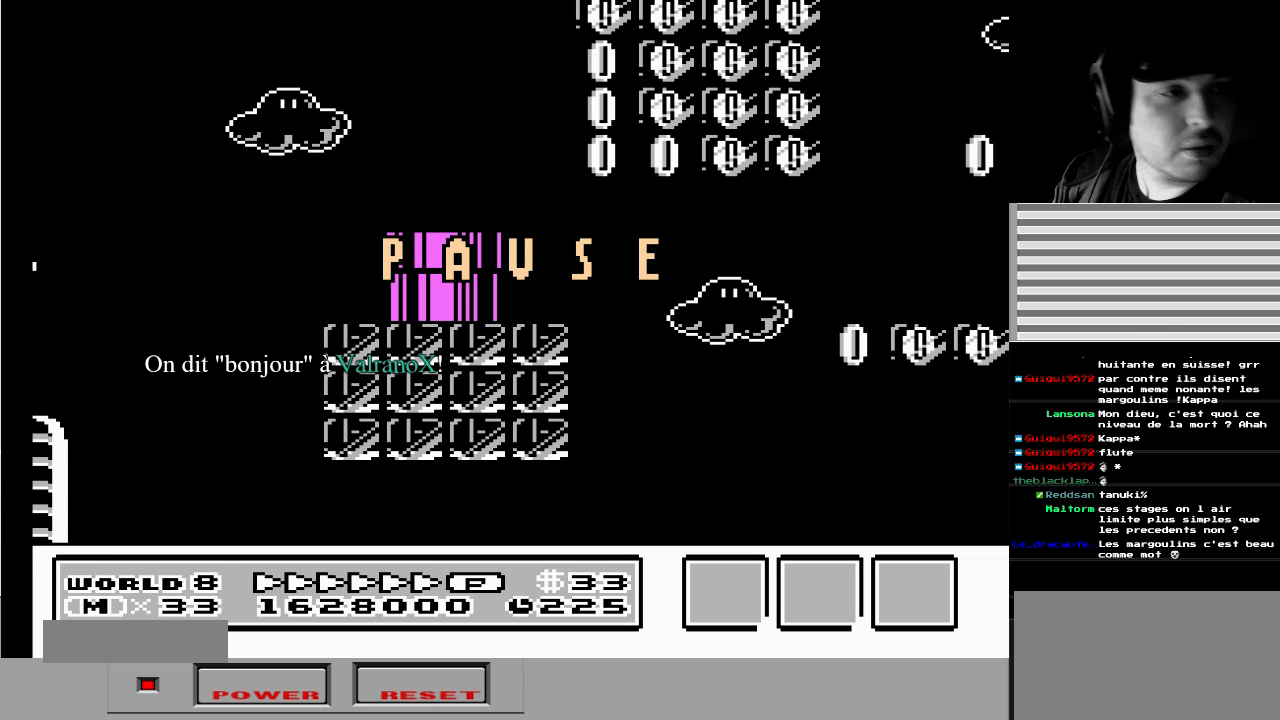
{"buttons": [], "events": []}
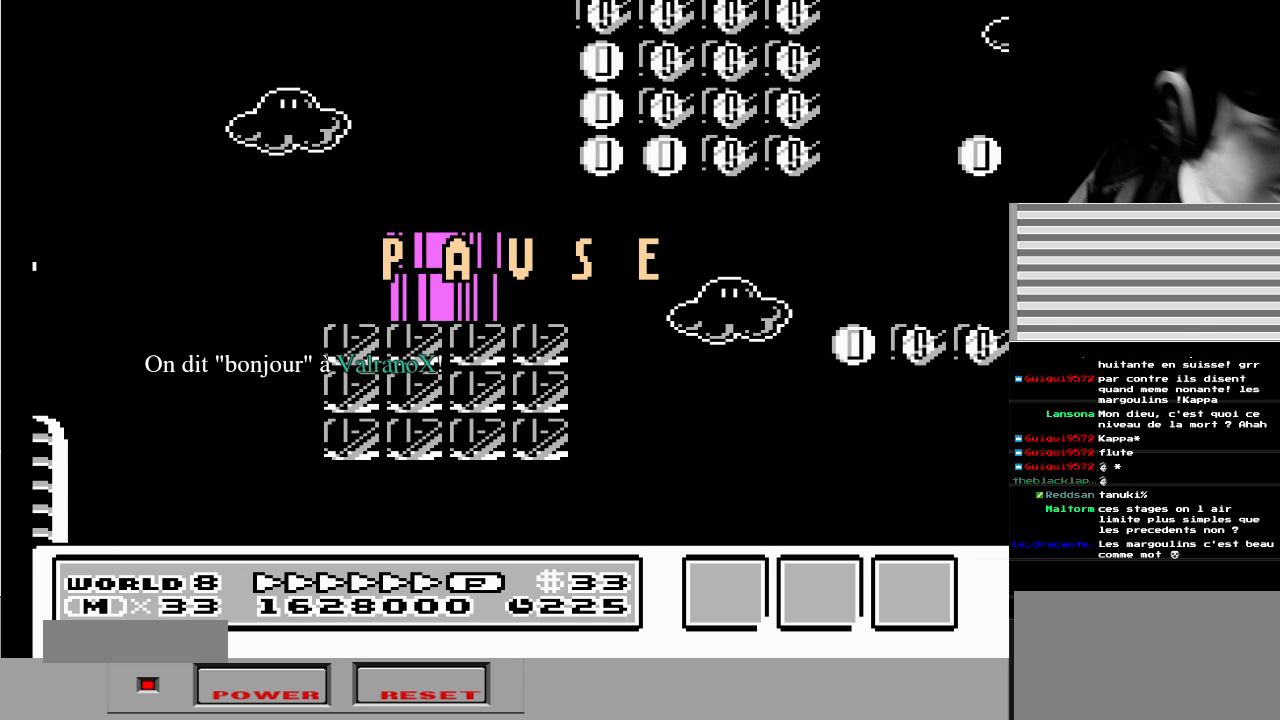
{"buttons": [], "events": []}
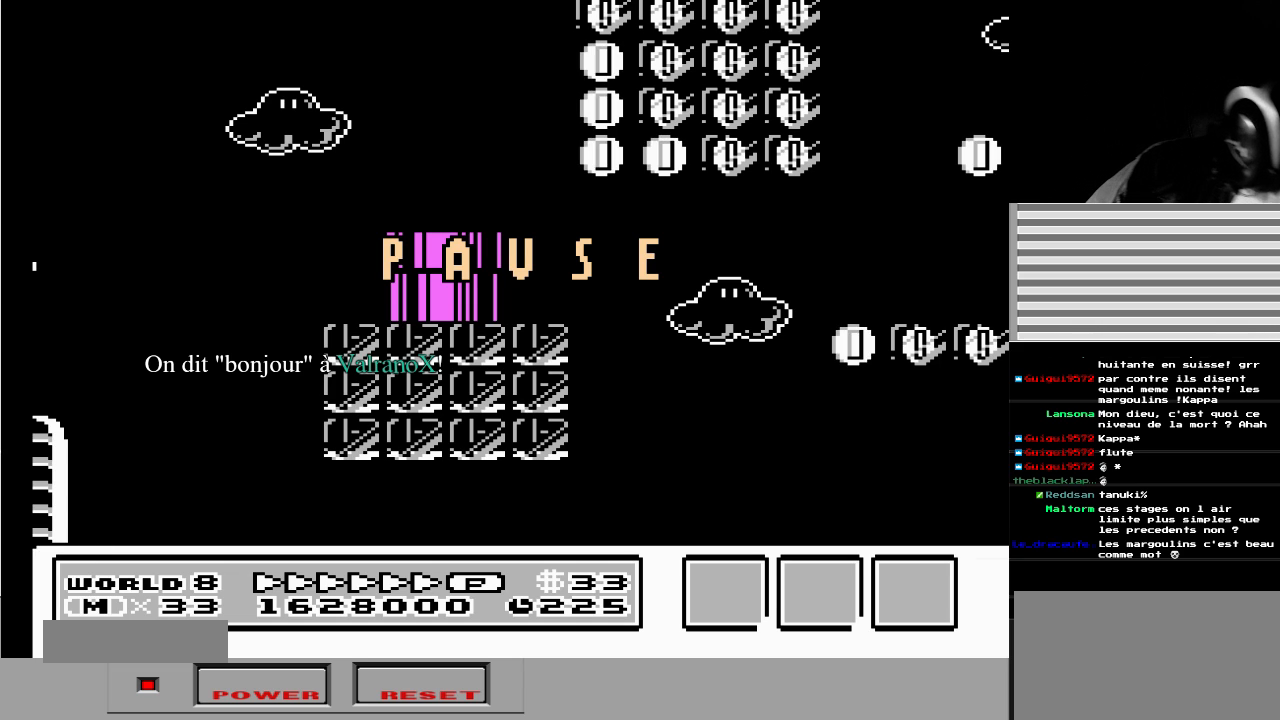
{"buttons": [], "events": []}
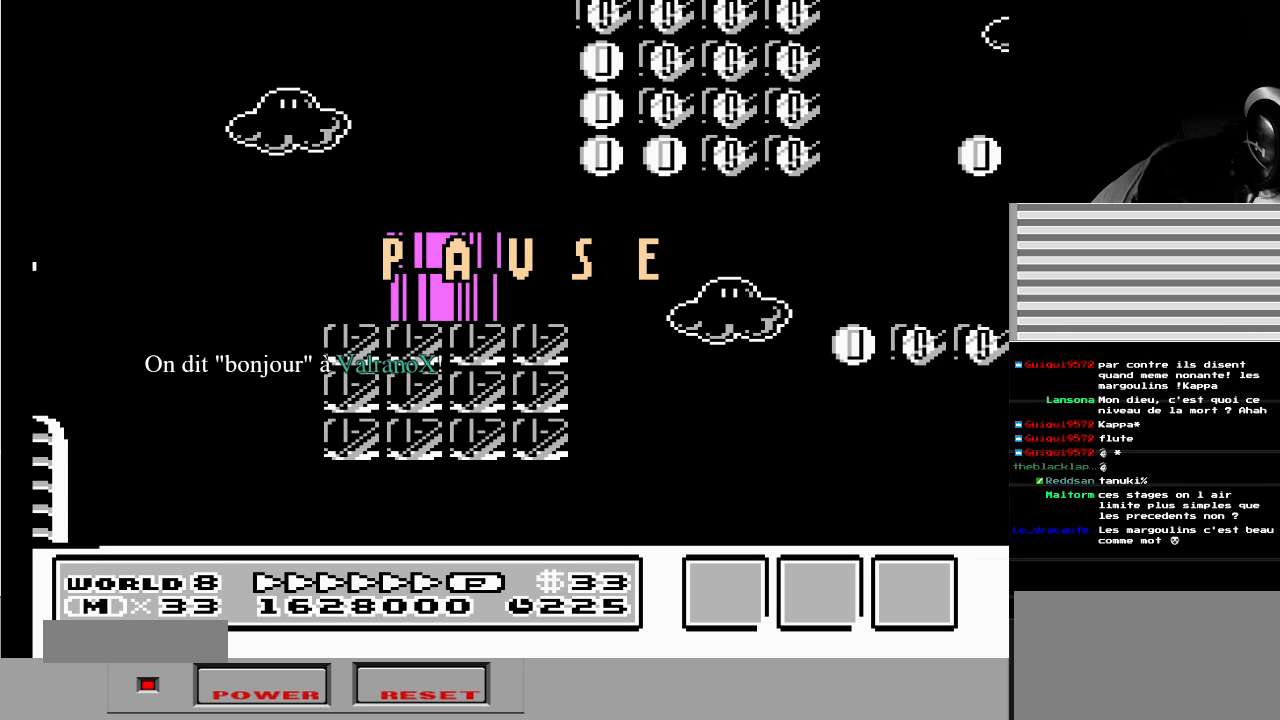
{"buttons": [], "events": []}
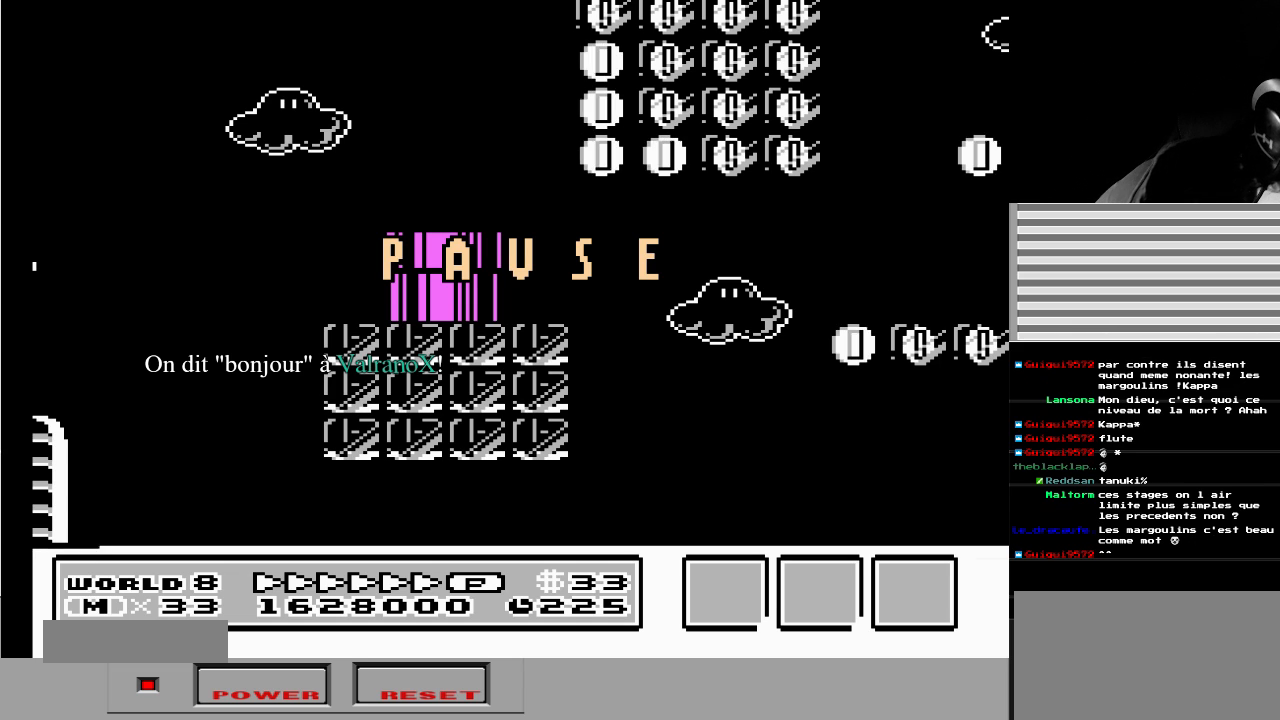
{"buttons": [], "events": []}
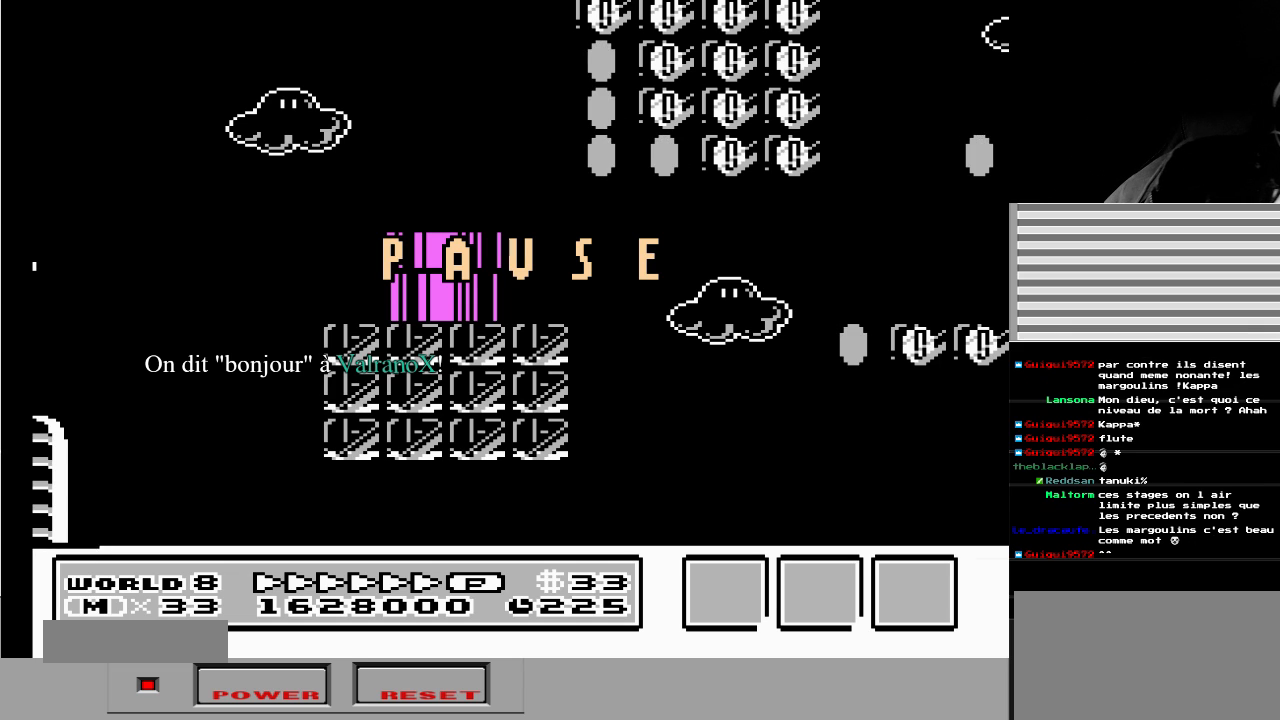
{"buttons": [], "events": []}
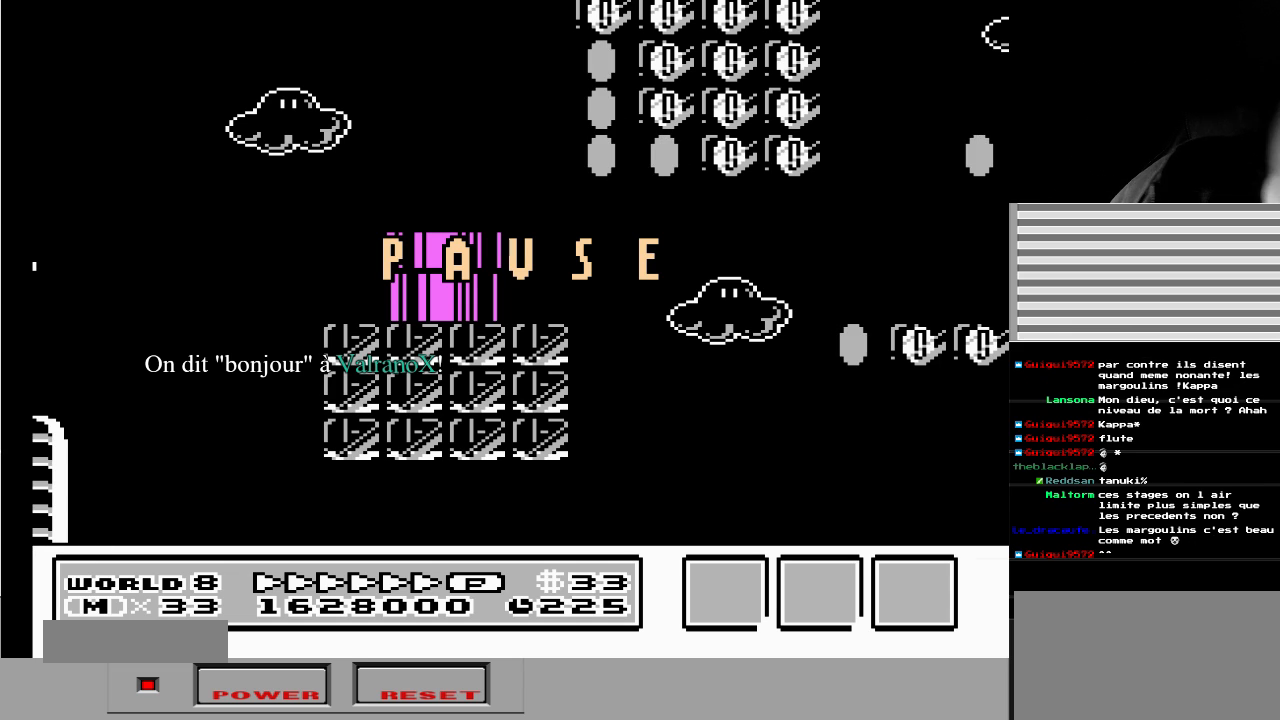
{"buttons": ["START"], "events": [[400, "START", "down"]]}
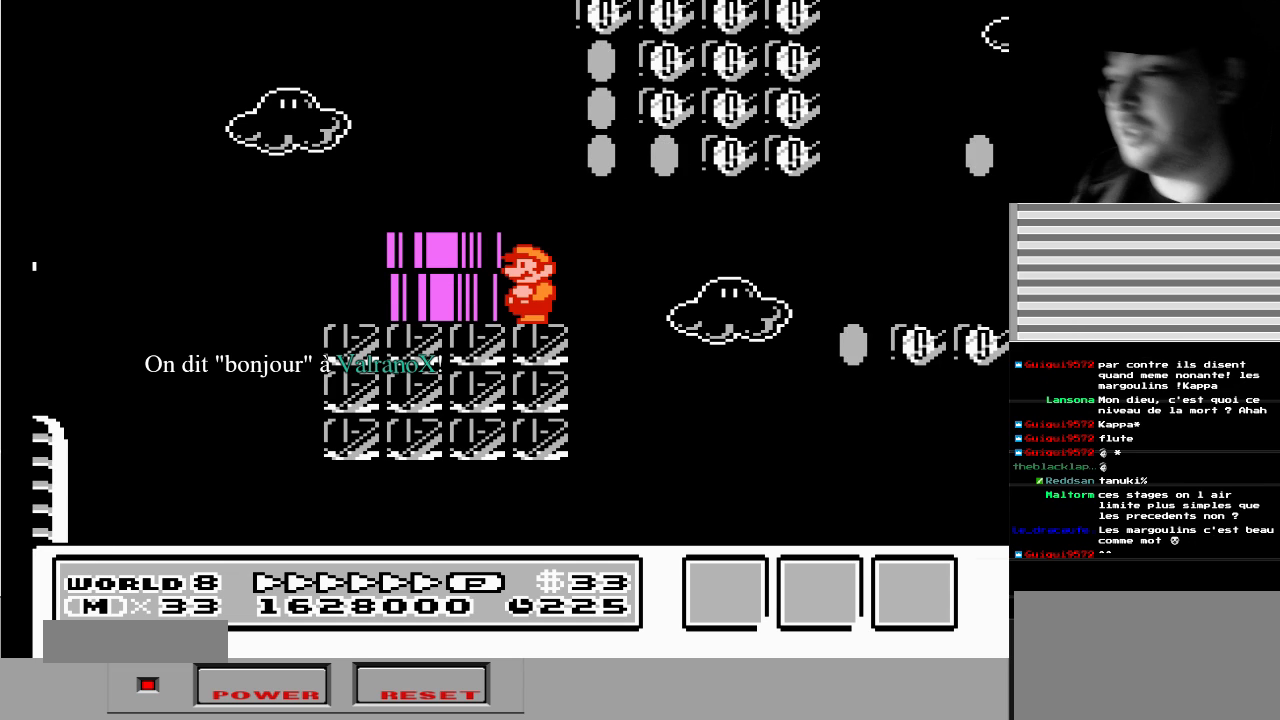
{"buttons": [], "events": [[33, "START", "up"]]}
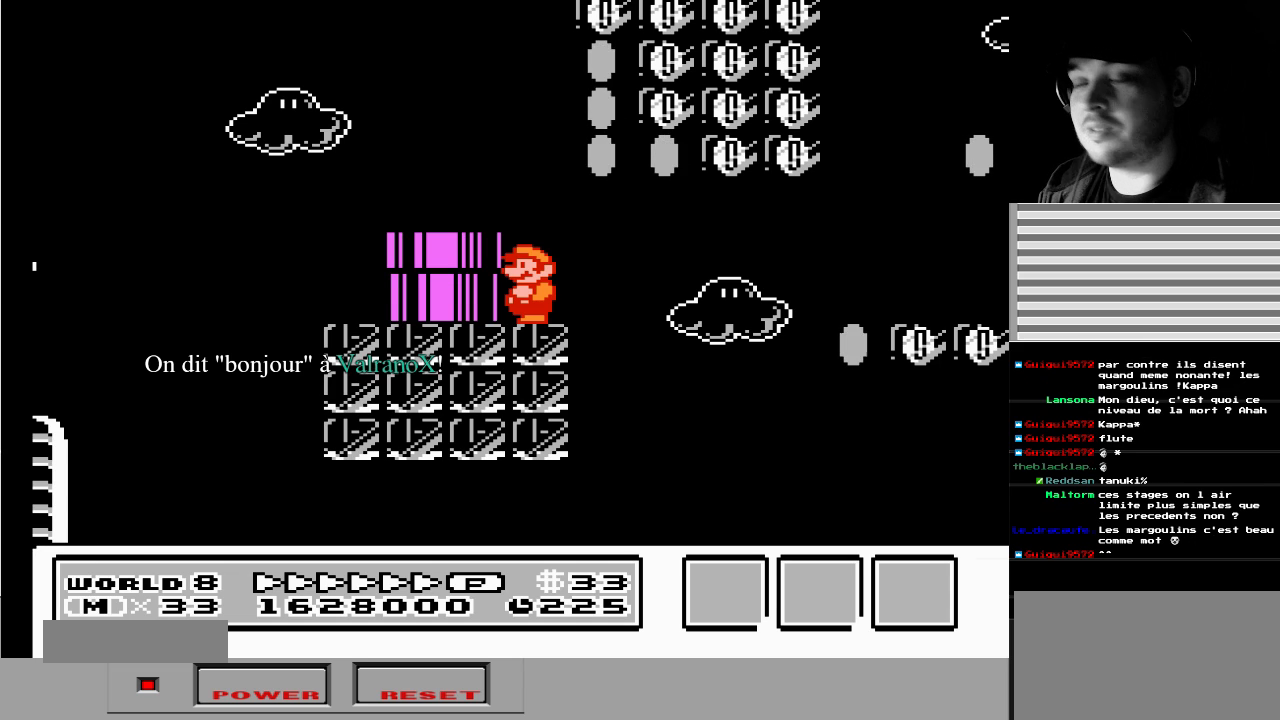
{"buttons": [], "events": [[83, "A", "down"], [317, "A", "up"], [417, "B", "down"], [500, "B", "up"]]}
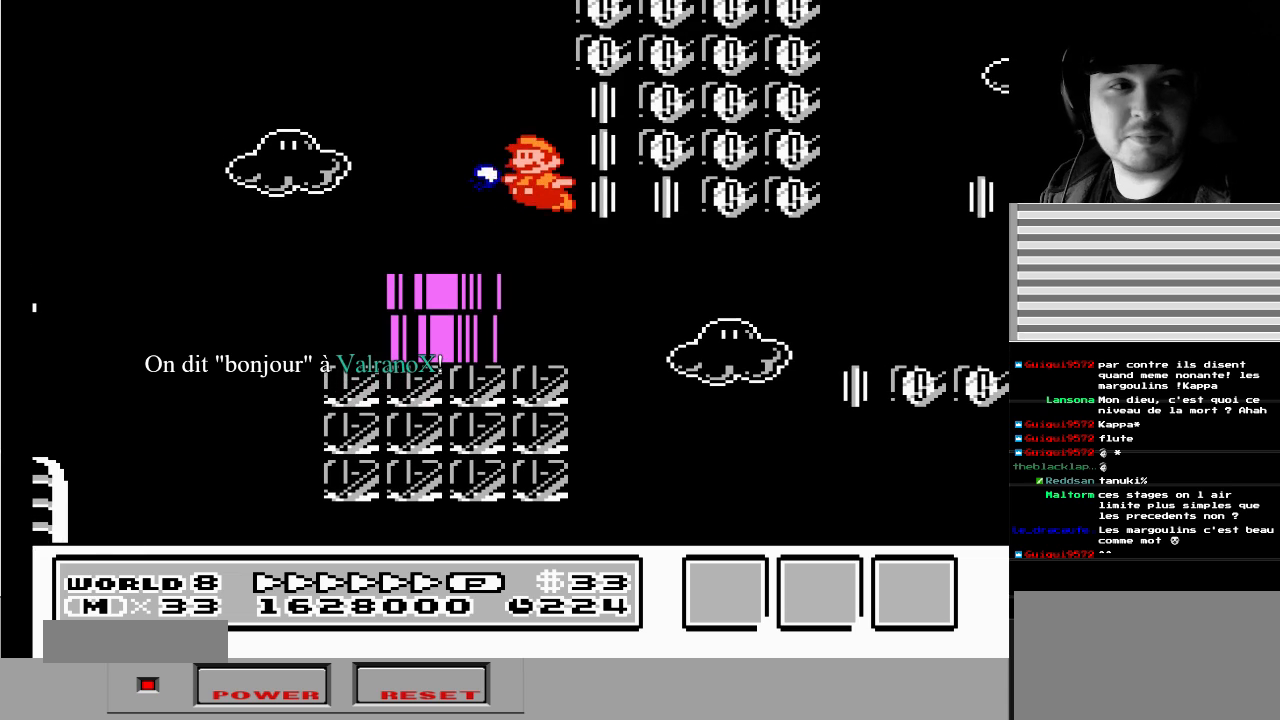
{"buttons": ["A"], "events": [[433, "A", "down"]]}
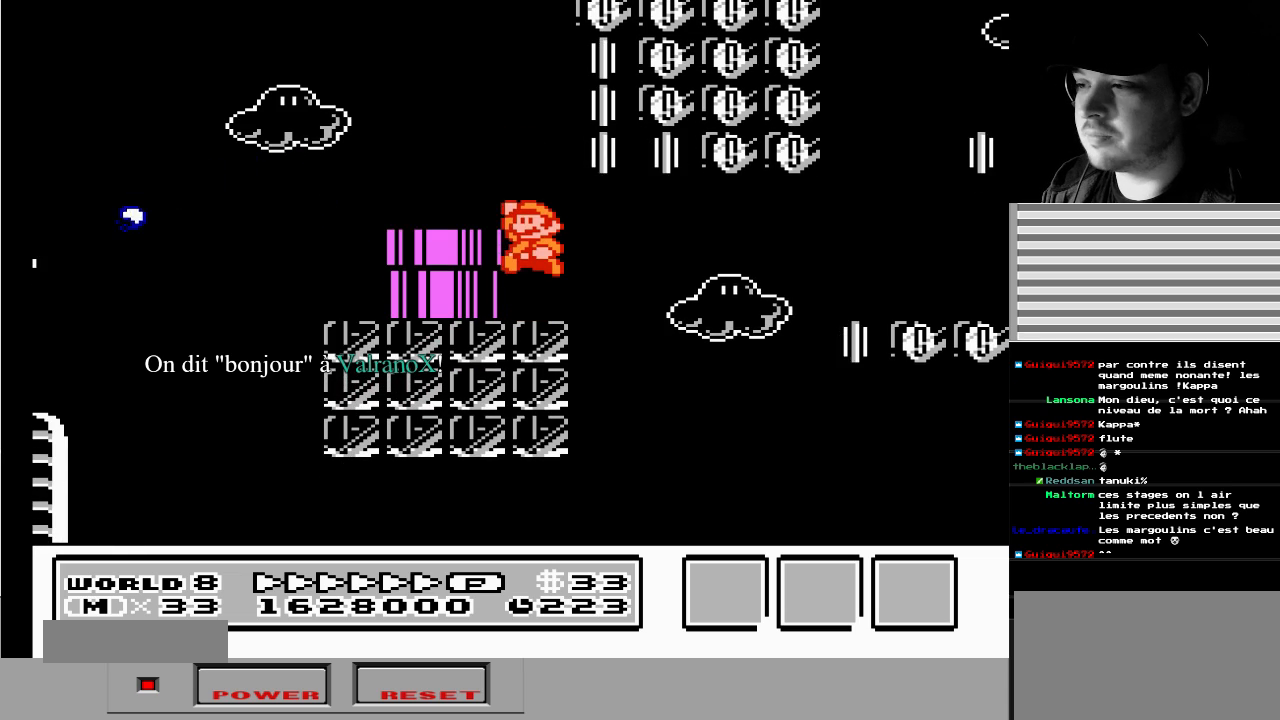
{"buttons": [], "events": [[150, "DPAD_LEFT", "down"], [200, "A", "up"], [383, "DPAD_LEFT", "up"]]}
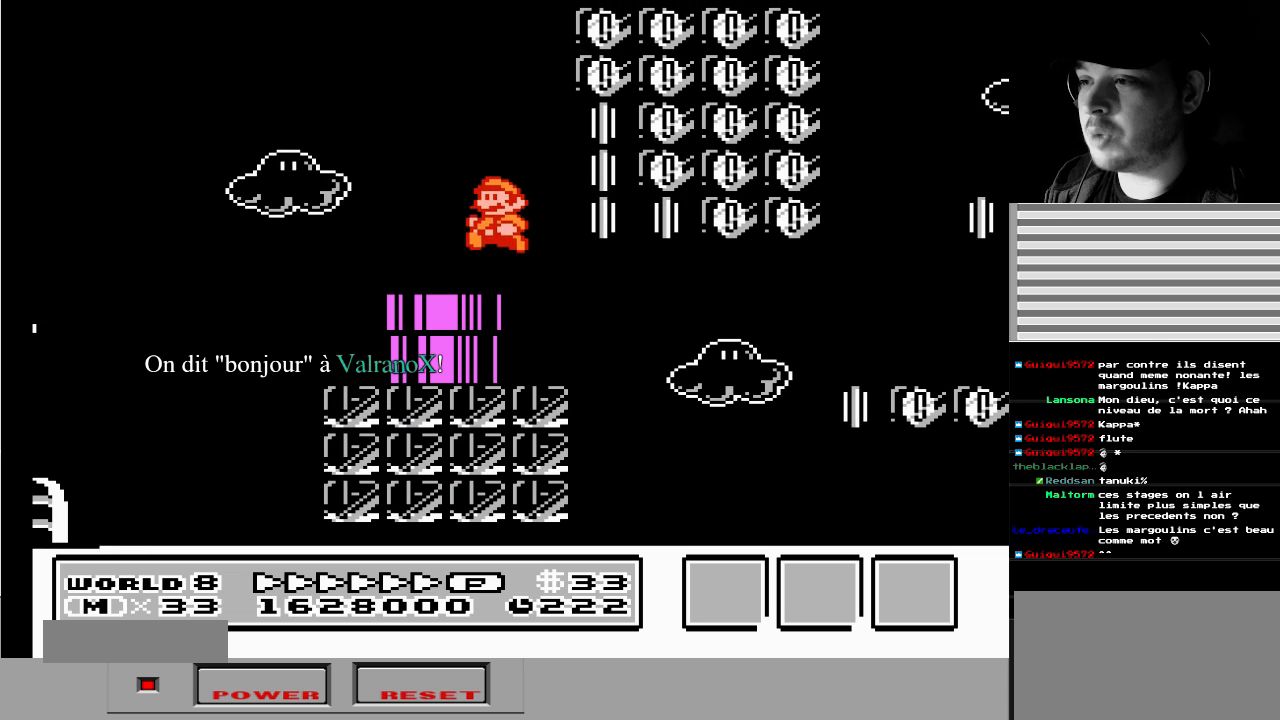
{"buttons": [], "events": [[117, "DPAD_RIGHT", "down"], [233, "DPAD_RIGHT", "up"]]}
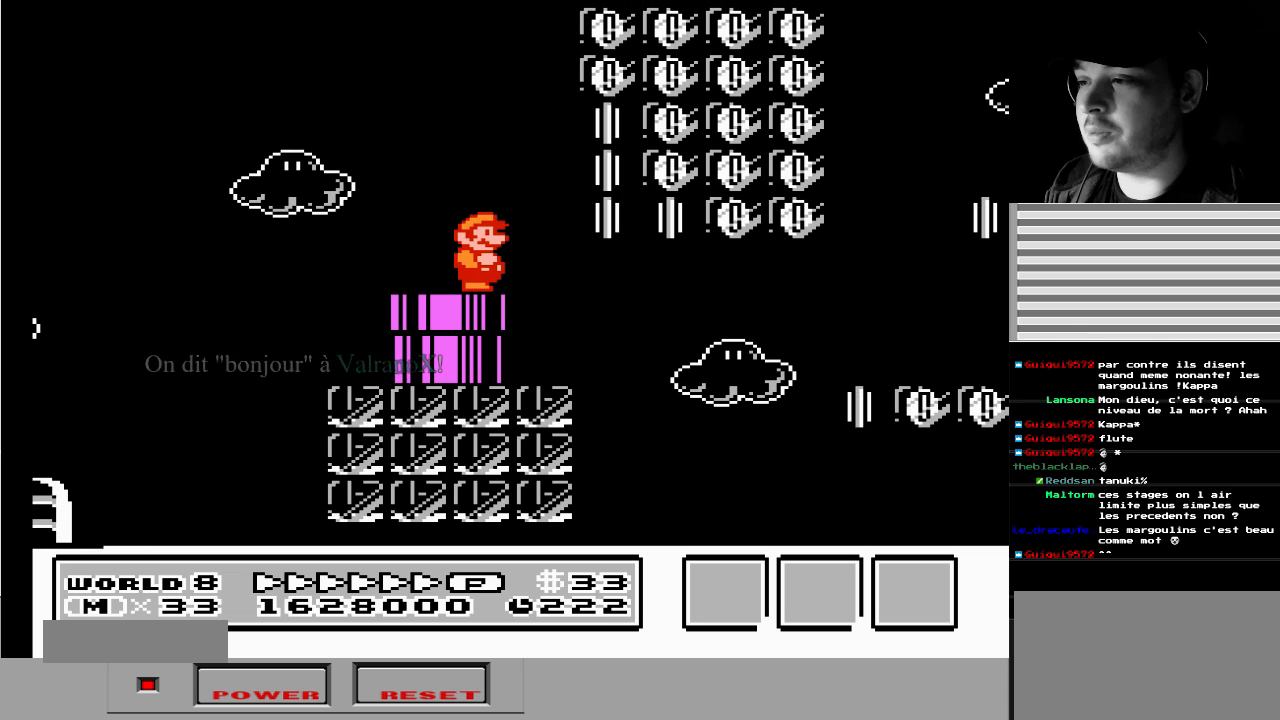
{"buttons": ["A", "DPAD_RIGHT"], "events": [[350, "A", "down"], [383, "DPAD_RIGHT", "down"]]}
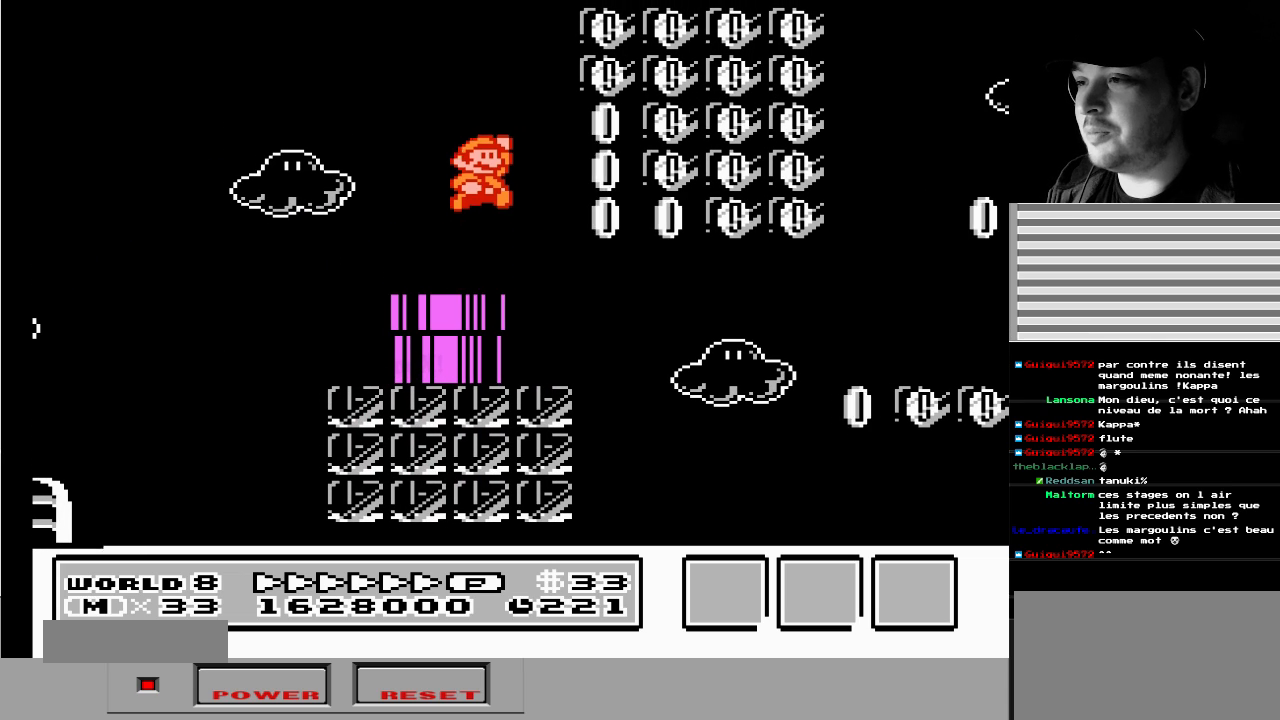
{"buttons": ["DPAD_LEFT"], "events": [[50, "DPAD_RIGHT", "up"], [233, "B", "down"], [283, "DPAD_LEFT", "down"], [417, "A", "up"], [417, "B", "up"]]}
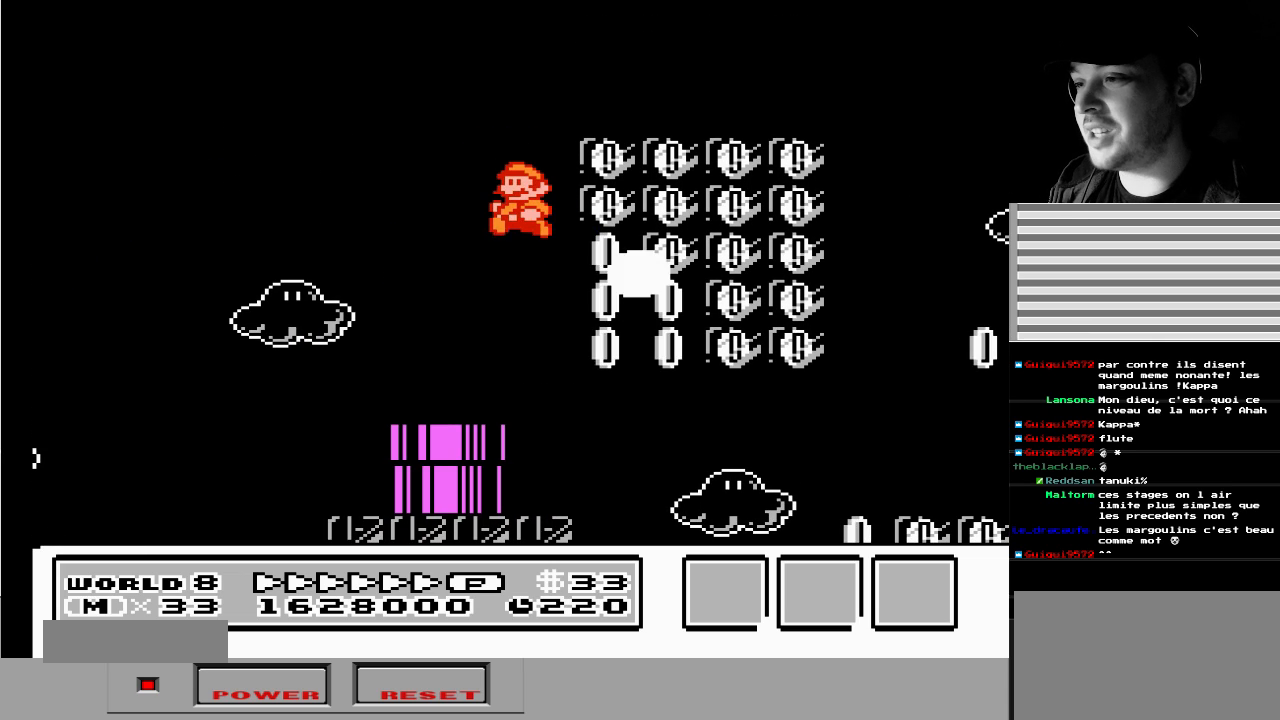
{"buttons": [], "events": [[33, "DPAD_LEFT", "up"], [267, "DPAD_RIGHT", "down"], [350, "DPAD_RIGHT", "up"]]}
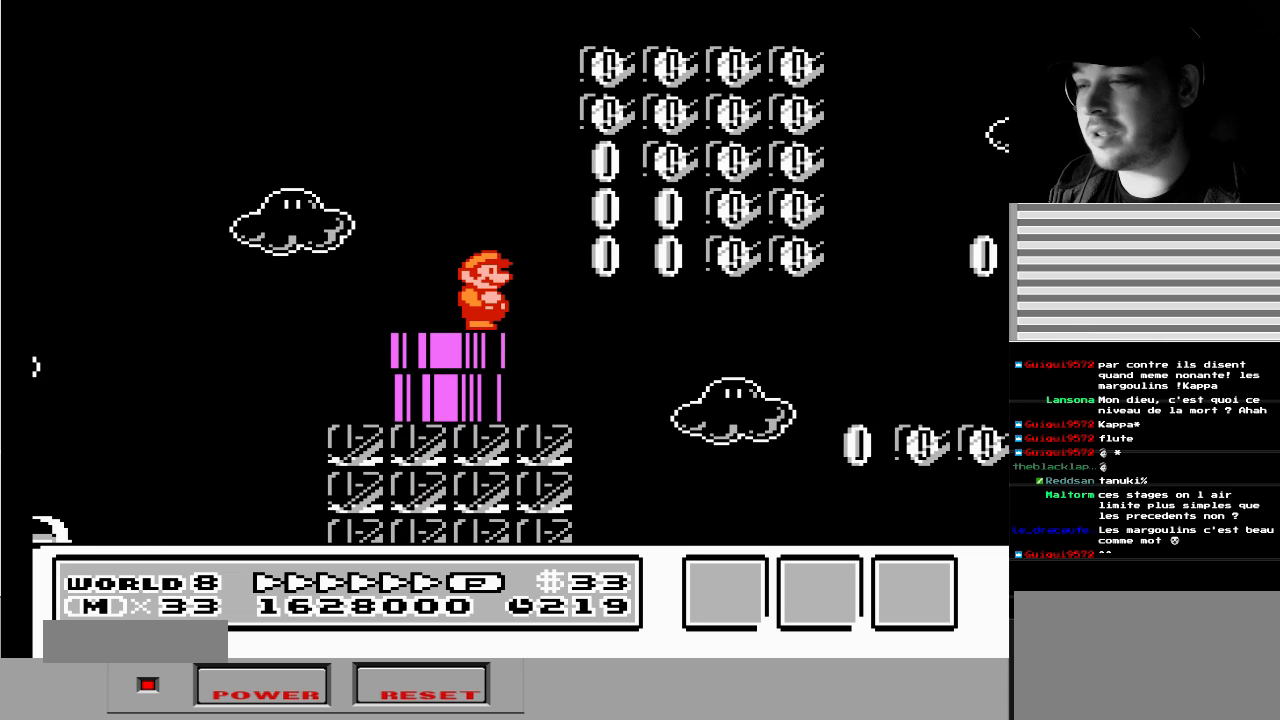
{"buttons": ["A", "DPAD_RIGHT"], "events": [[250, "A", "down"], [400, "DPAD_RIGHT", "down"]]}
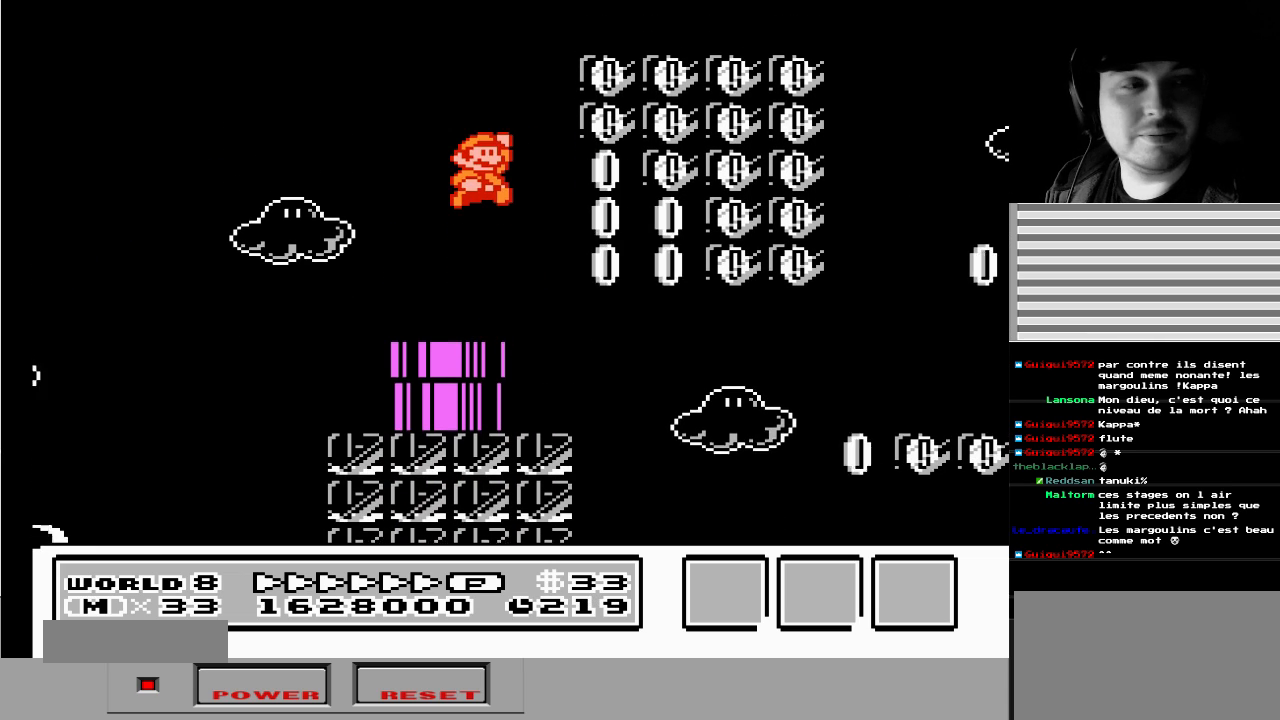
{"buttons": [], "events": [[133, "B", "down"], [133, "DPAD_RIGHT", "up"], [233, "A", "up"], [250, "DPAD_LEFT", "down"], [317, "B", "up"], [483, "DPAD_LEFT", "up"]]}
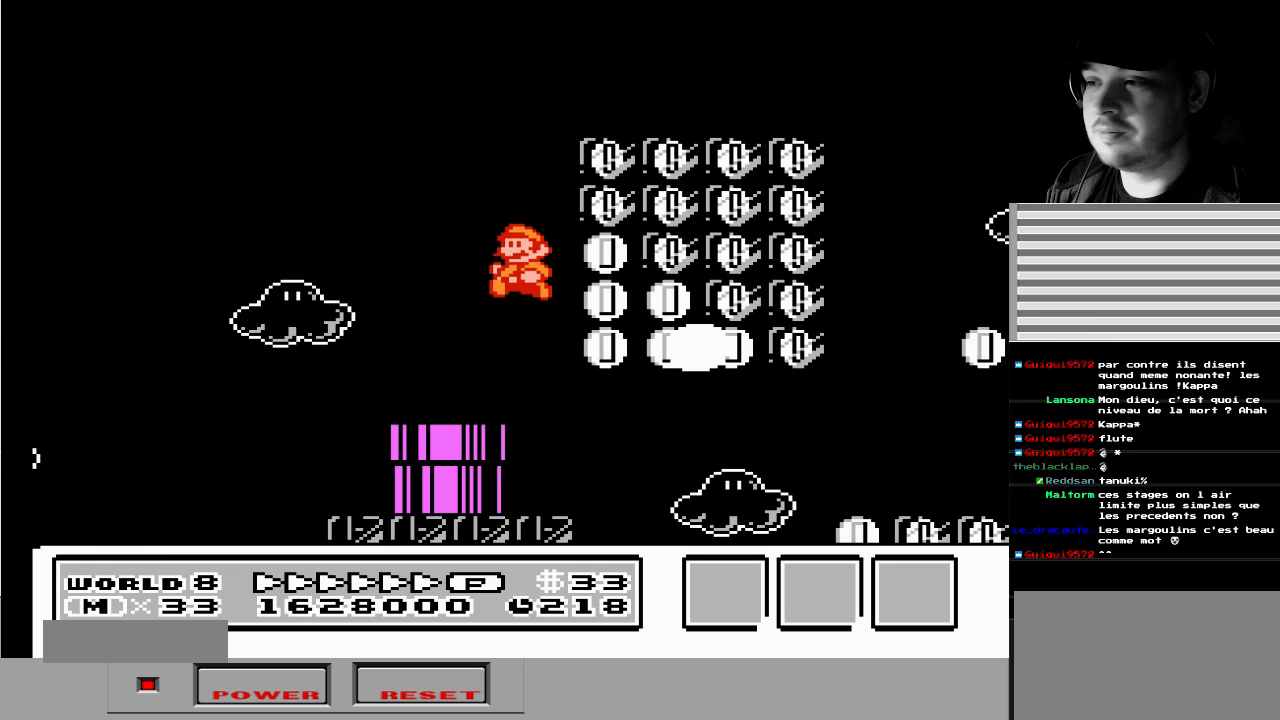
{"buttons": [], "events": []}
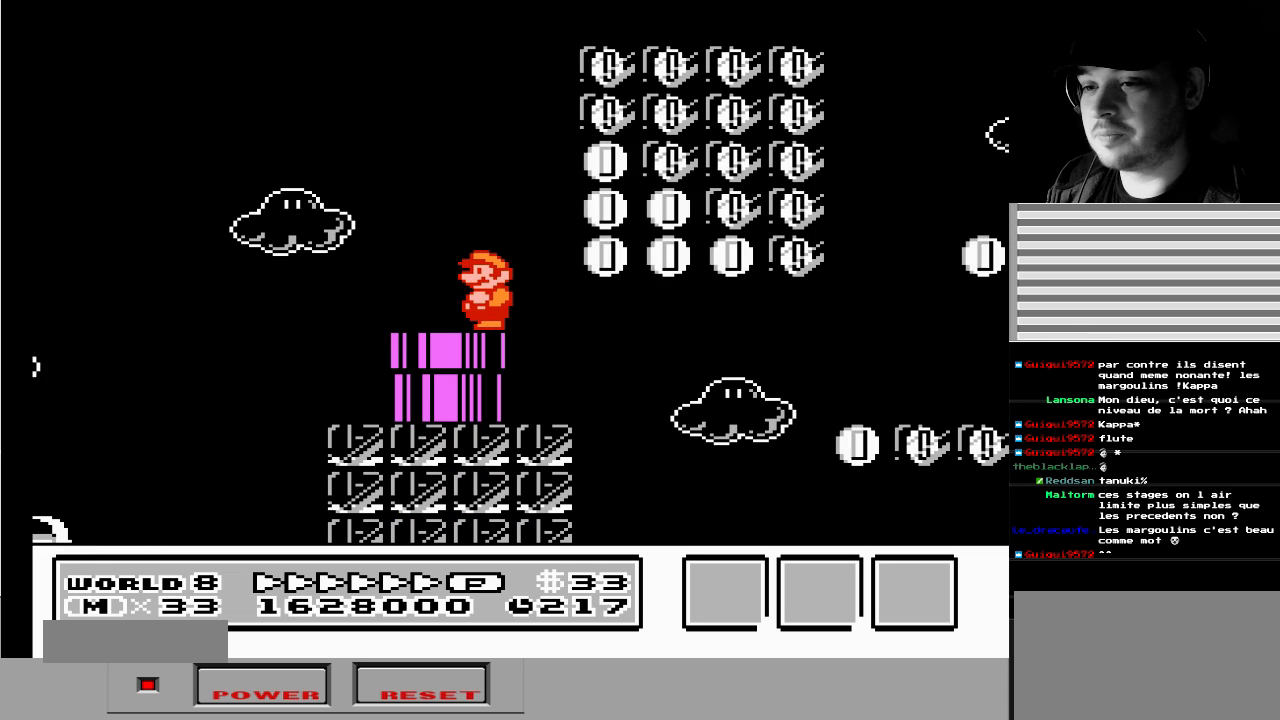
{"buttons": [], "events": [[100, "DPAD_LEFT", "down"], [183, "DPAD_DOWN", "down"], [217, "DPAD_LEFT", "up"], [400, "DPAD_DOWN", "up"]]}
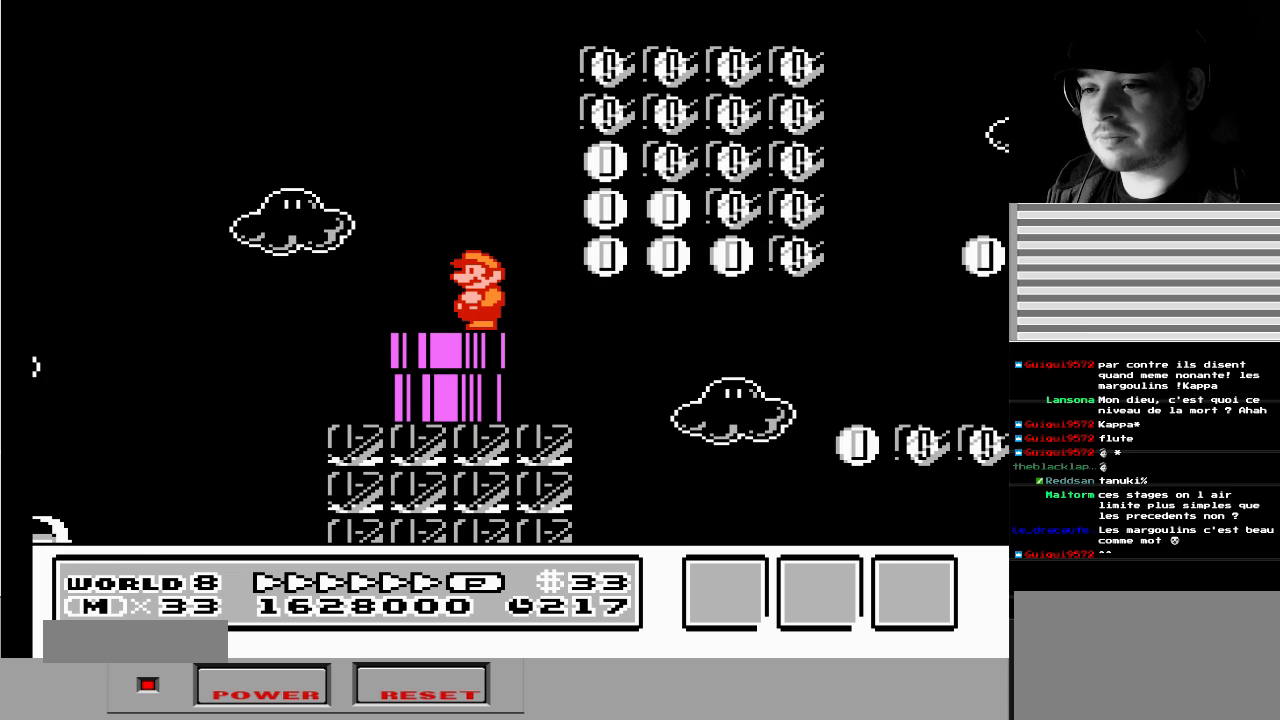
{"buttons": ["A", "DPAD_RIGHT"], "events": [[317, "DPAD_RIGHT", "down"], [483, "A", "down"]]}